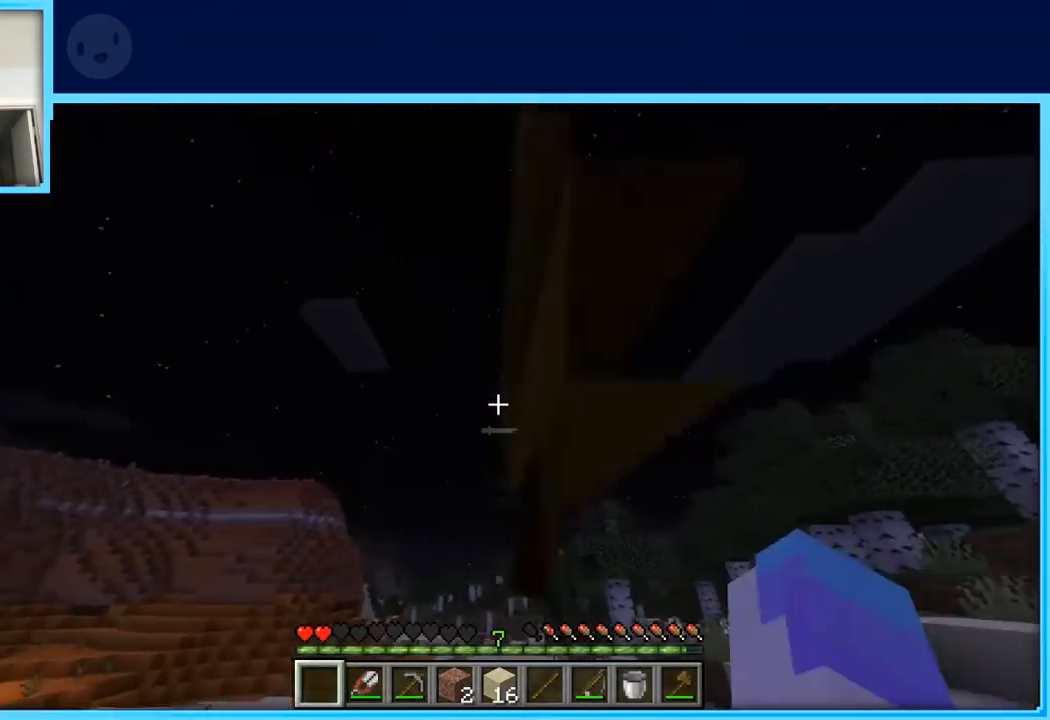
Gameplay with keyboard and mouse; each line is a JSON object with the keys held at the frame after it. "events" lists presses ("down") and releases ("up") of "a", "d", "s", "space" and "w" between this image and that frame as [ms after this image, input, new state], when the widget could be followed in between. No other keys are recorded. Mouse buttons are not recorded. Not read: mouse_move.
{"keys": [], "events": []}
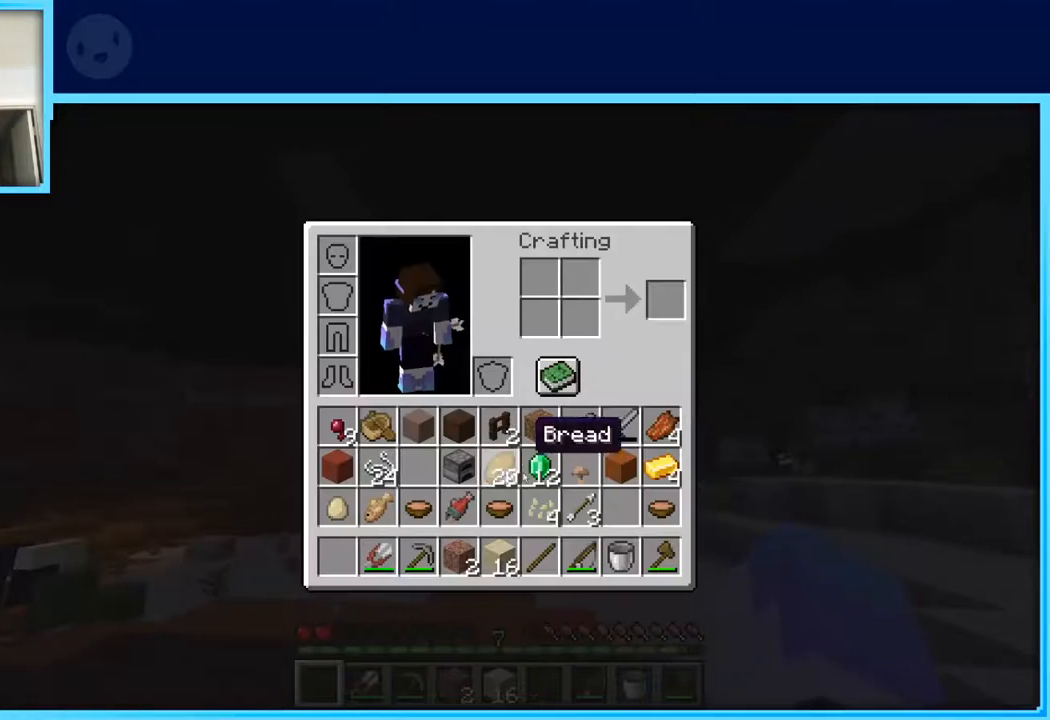
{"keys": [], "events": []}
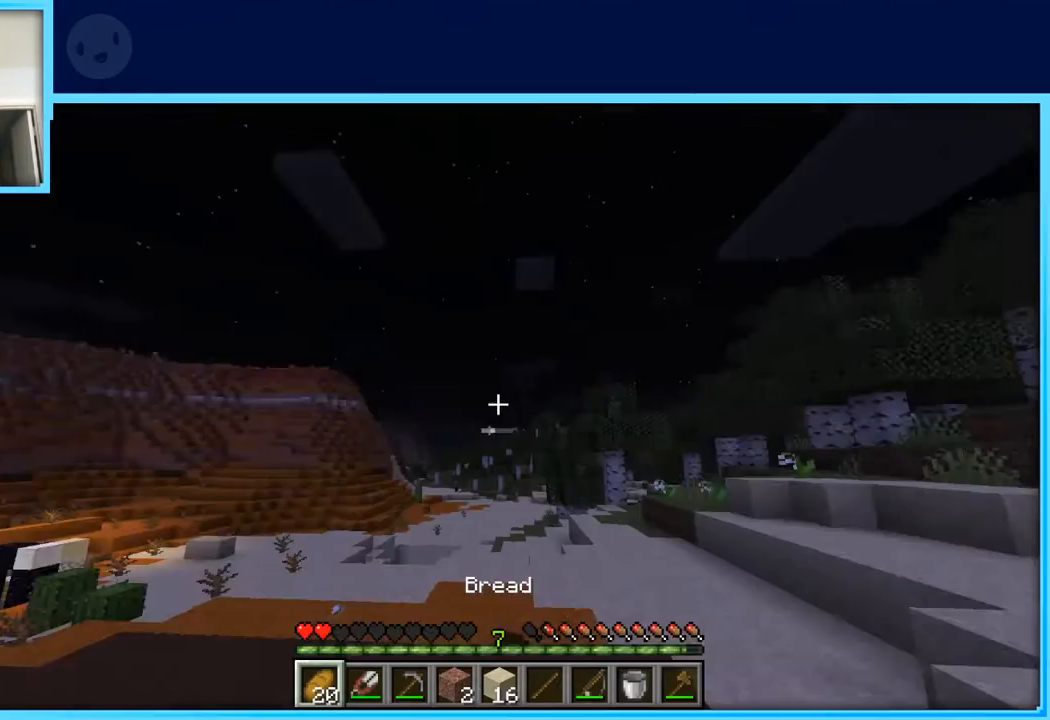
{"keys": ["w"], "events": [[250, "d", "down"], [250, "w", "down"], [300, "d", "up"]]}
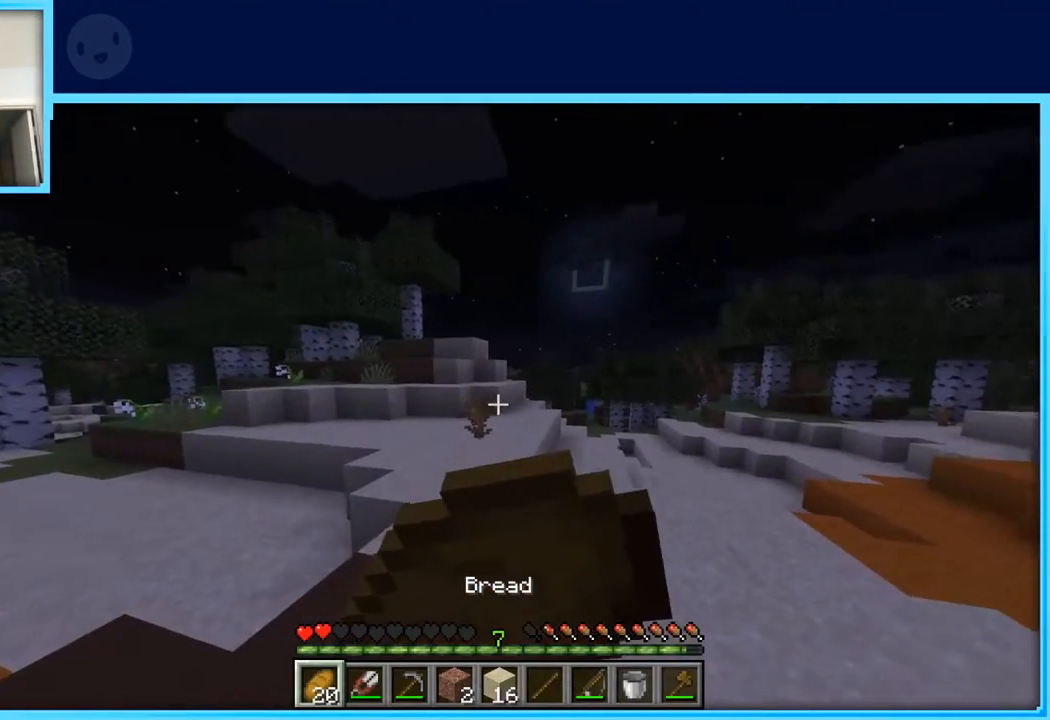
{"keys": ["w"], "events": [[33, "d", "down"], [317, "d", "up"]]}
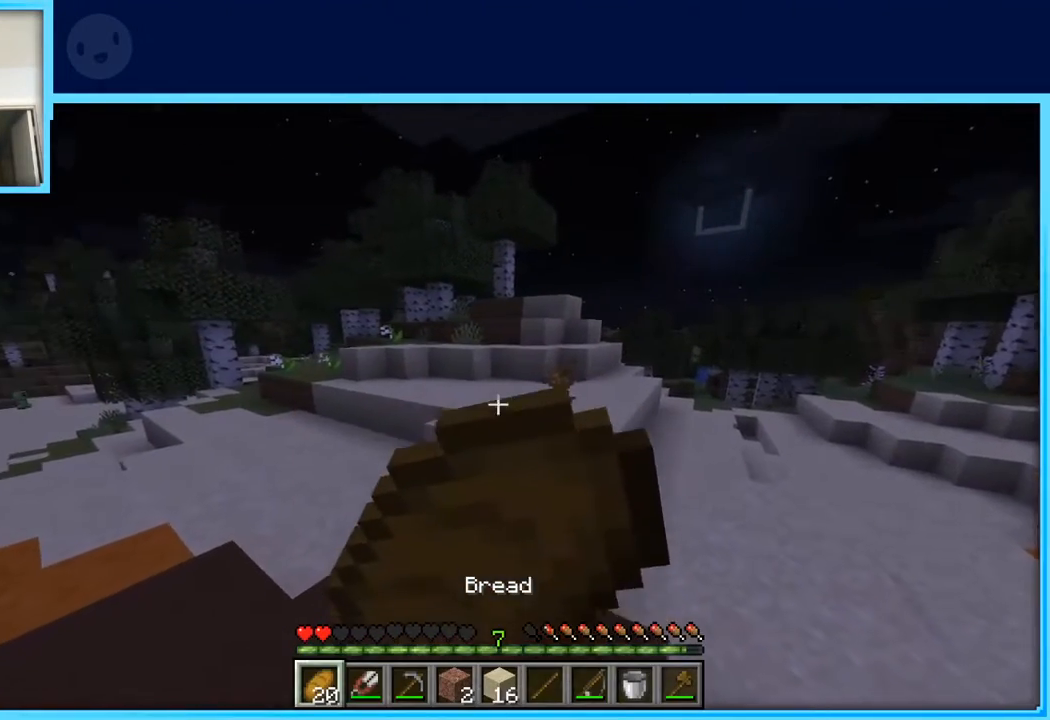
{"keys": ["d"], "events": [[100, "d", "down"], [200, "w", "up"]]}
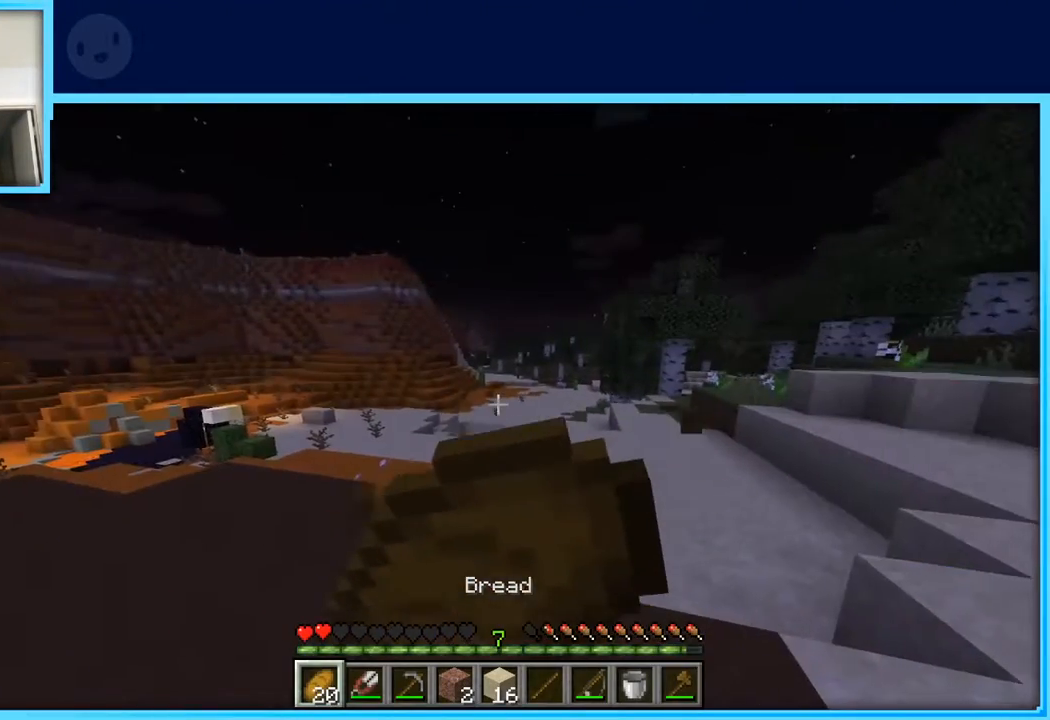
{"keys": ["d", "w"], "events": [[350, "w", "down"]]}
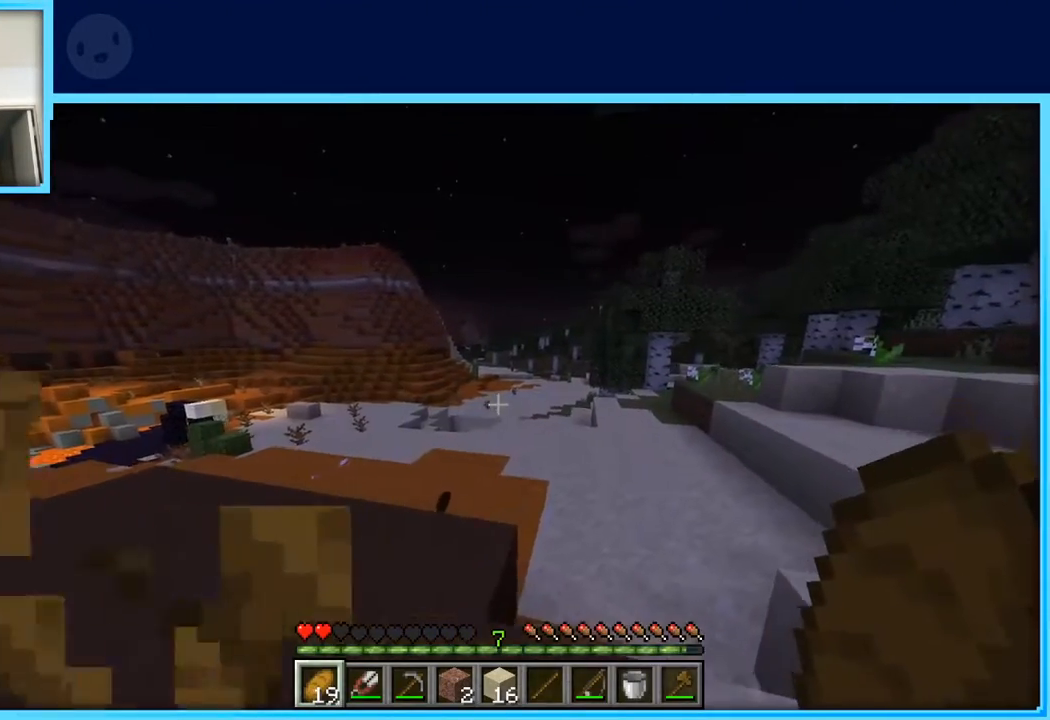
{"keys": ["w"], "events": [[417, "d", "up"]]}
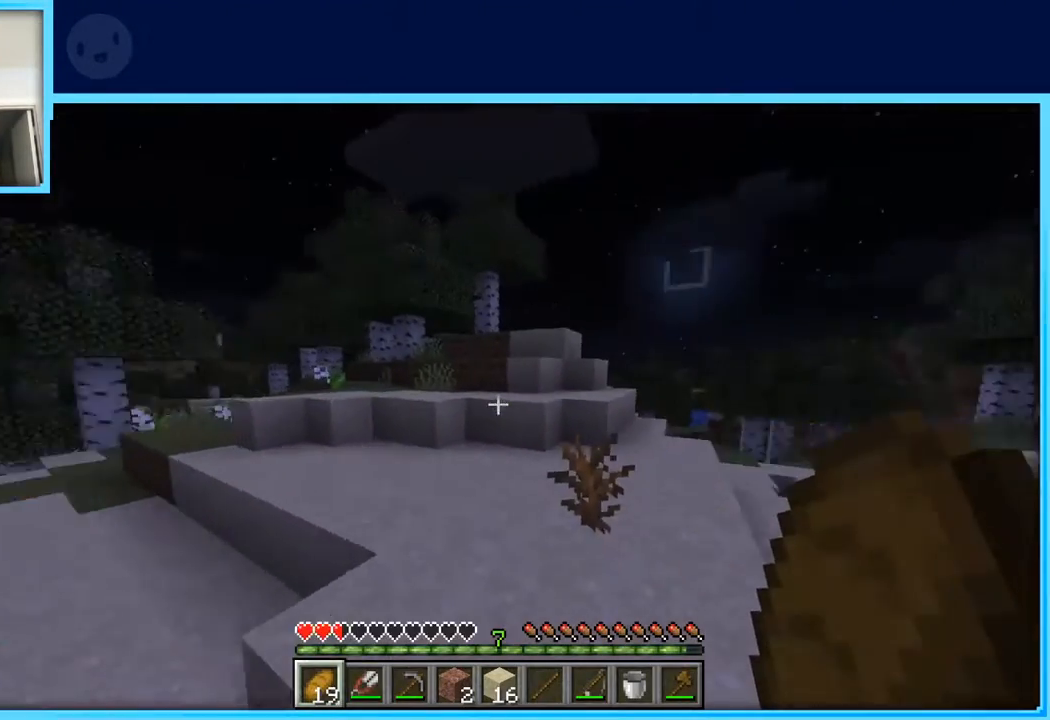
{"keys": ["w"], "events": []}
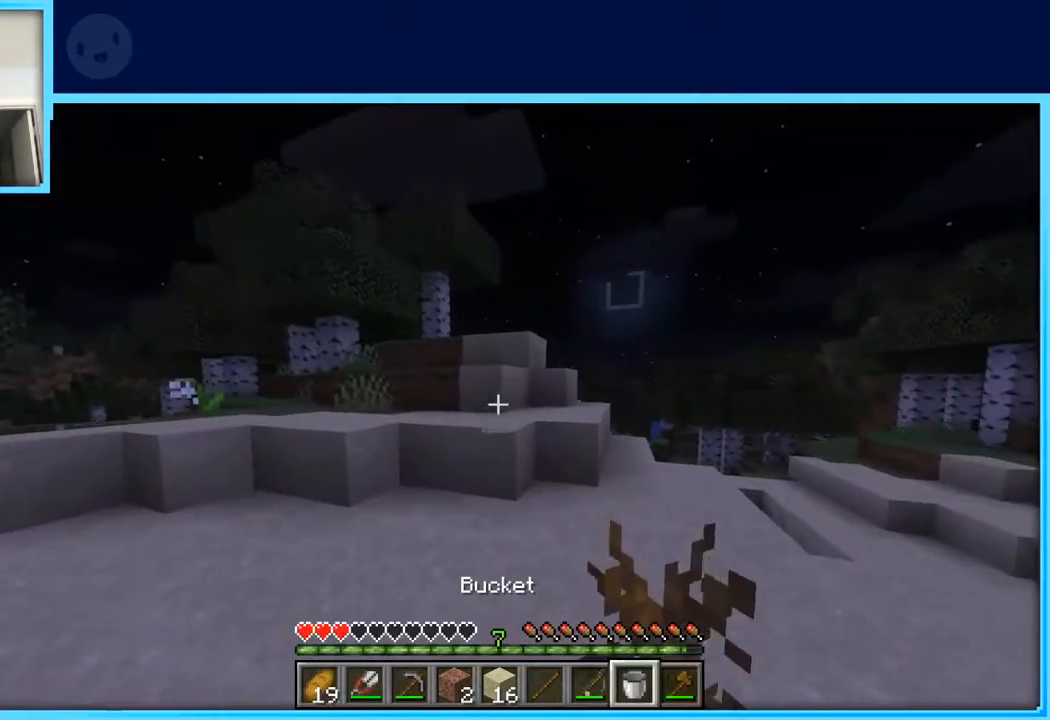
{"keys": ["w"], "events": []}
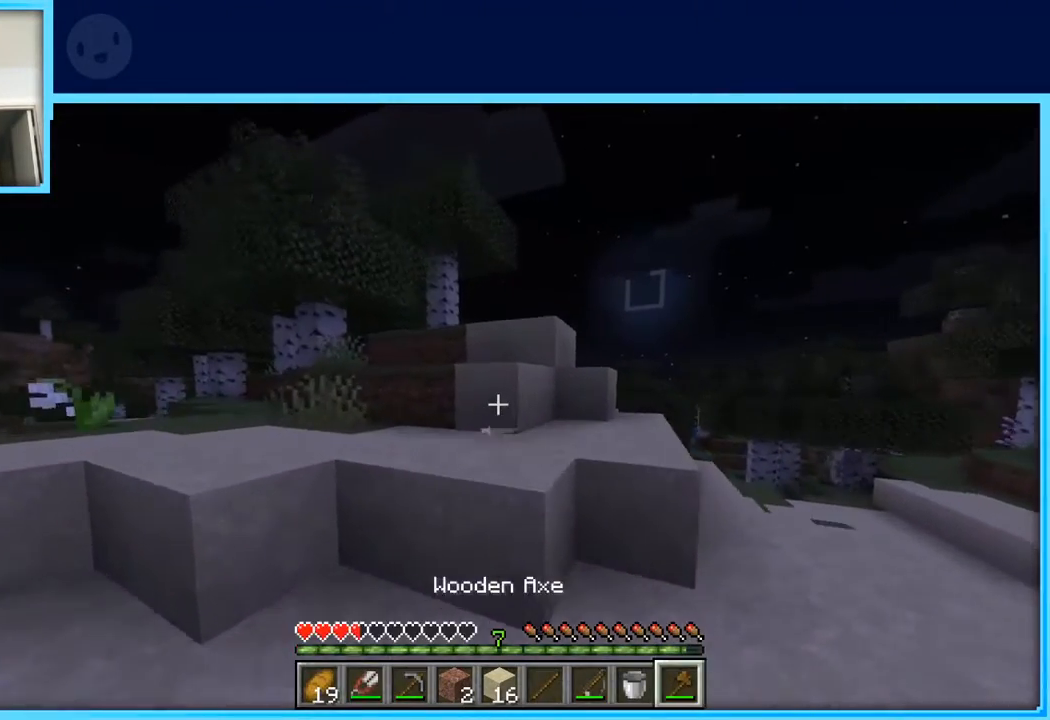
{"keys": ["d", "w"], "events": [[83, "space", "down"], [317, "space", "up"], [367, "d", "down"]]}
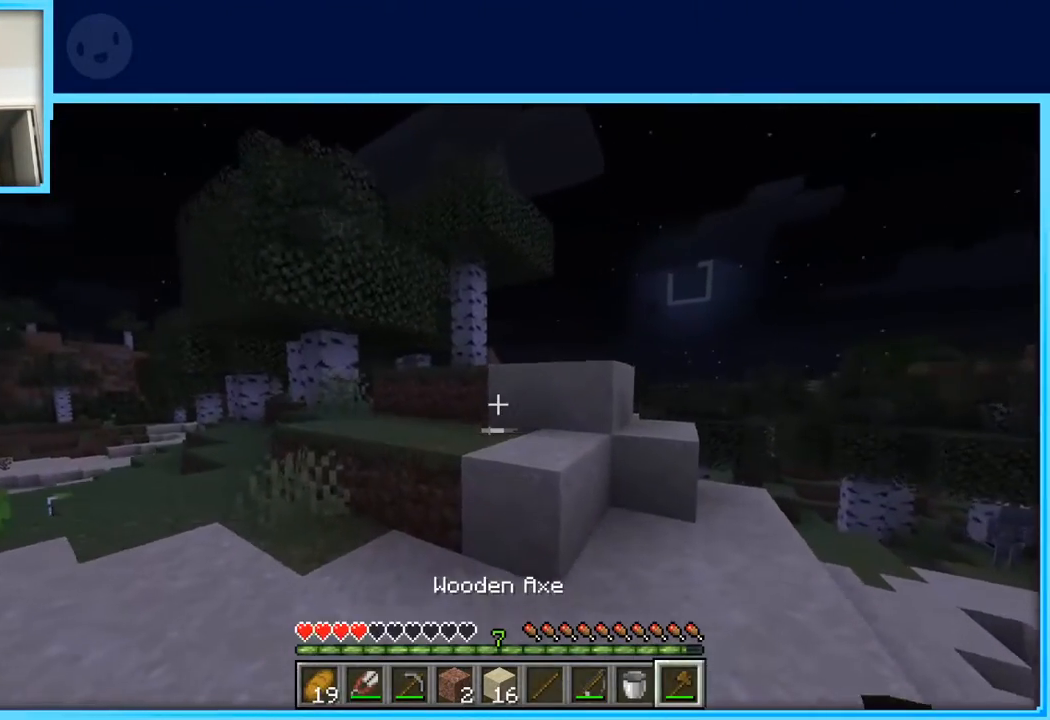
{"keys": ["space", "w"], "events": [[200, "d", "up"], [383, "space", "down"]]}
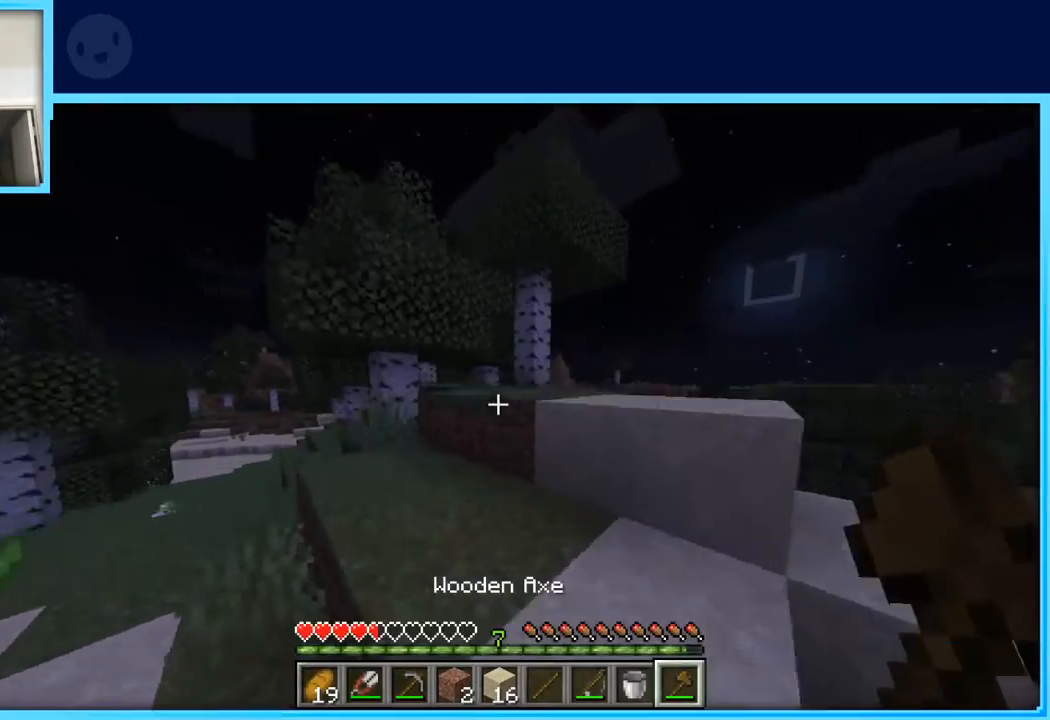
{"keys": ["w"], "events": [[117, "space", "up"]]}
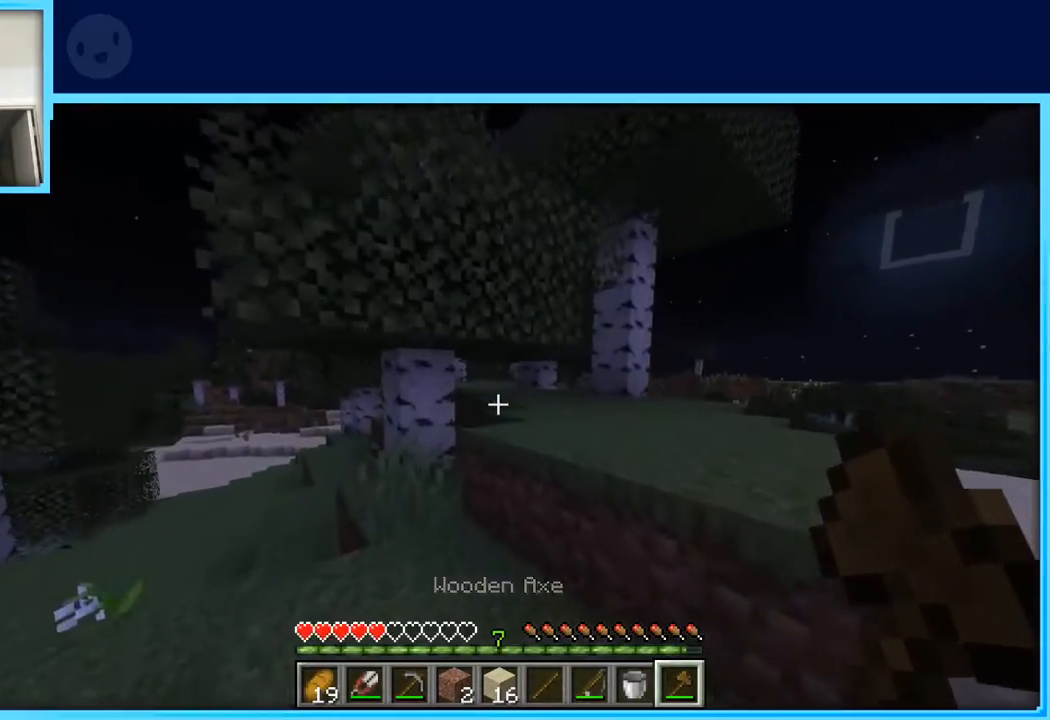
{"keys": ["d", "w"], "events": [[133, "space", "down"], [183, "d", "down"], [317, "space", "up"]]}
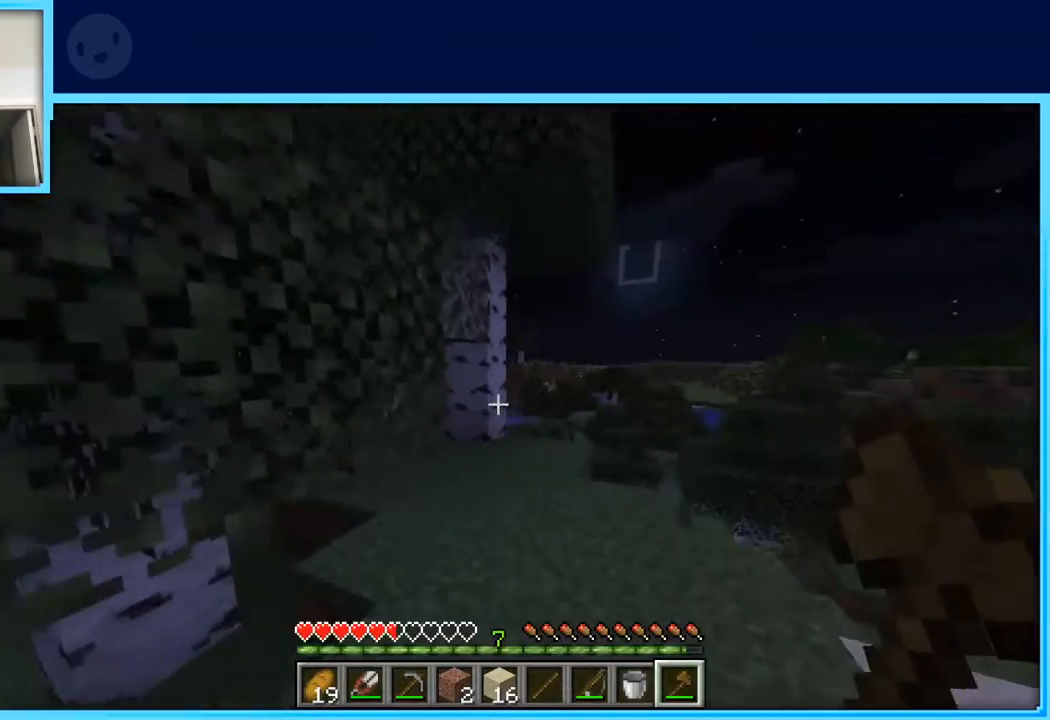
{"keys": ["w"], "events": [[283, "d", "up"]]}
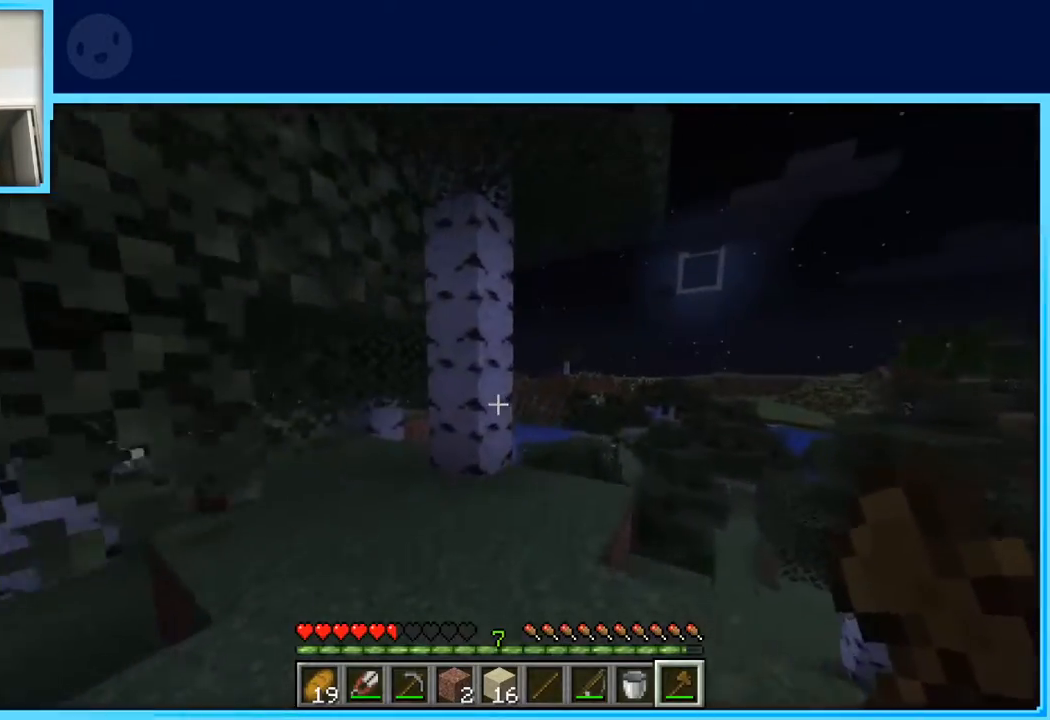
{"keys": ["w"], "events": []}
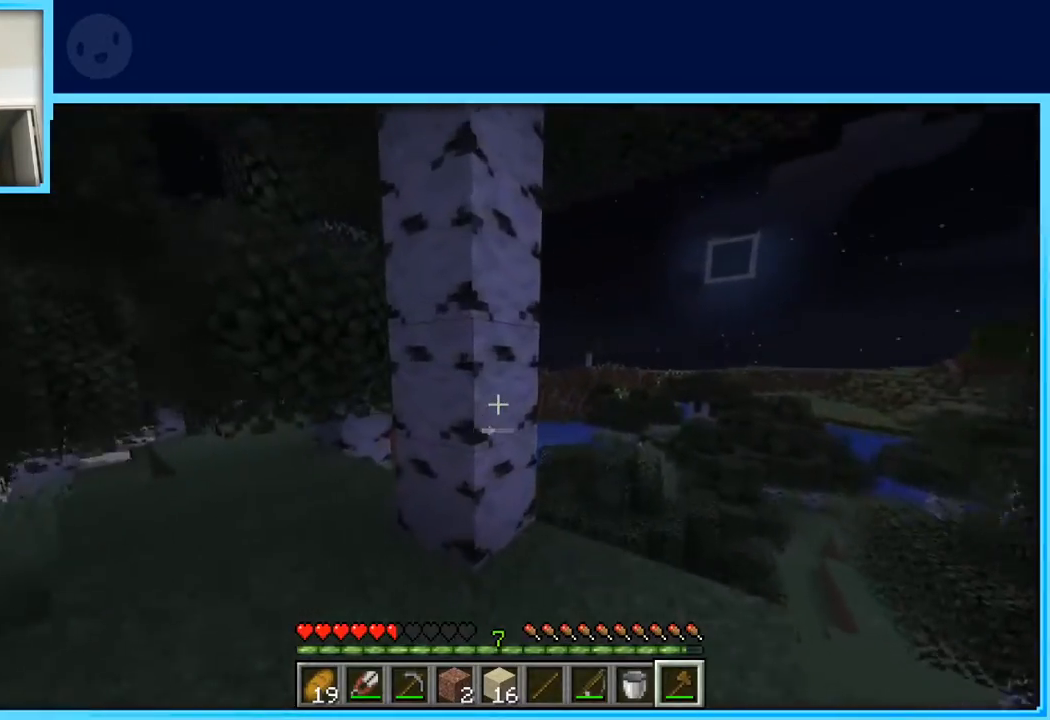
{"keys": [], "events": [[83, "d", "down"], [417, "d", "up"], [417, "w", "up"]]}
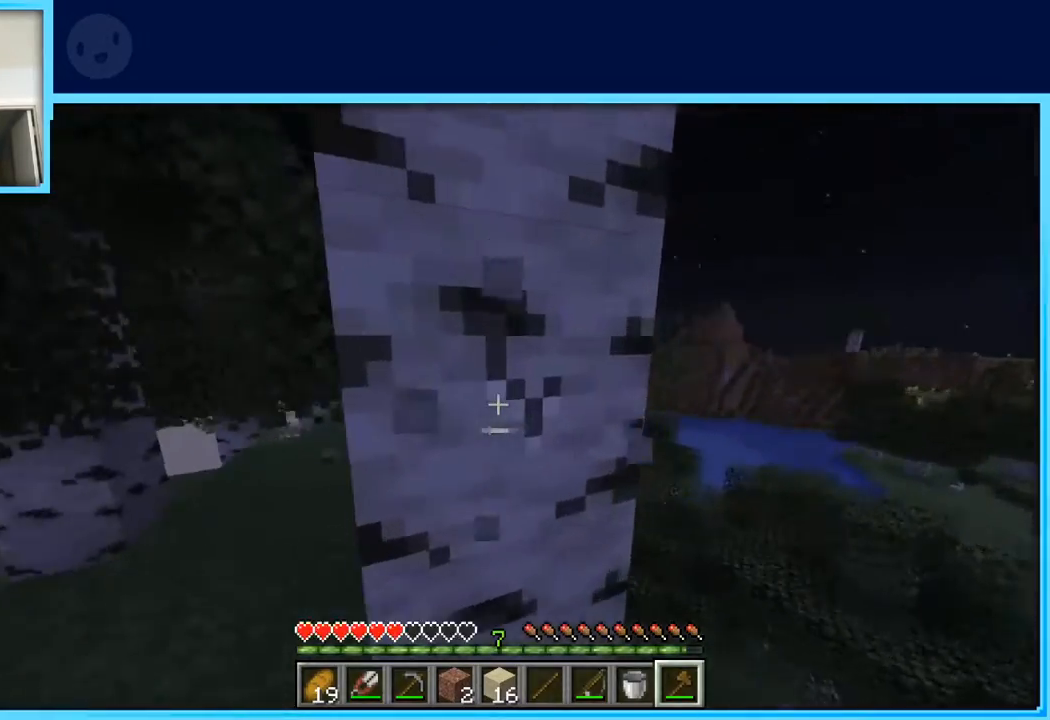
{"keys": [], "events": [[200, "w", "down"], [333, "w", "up"]]}
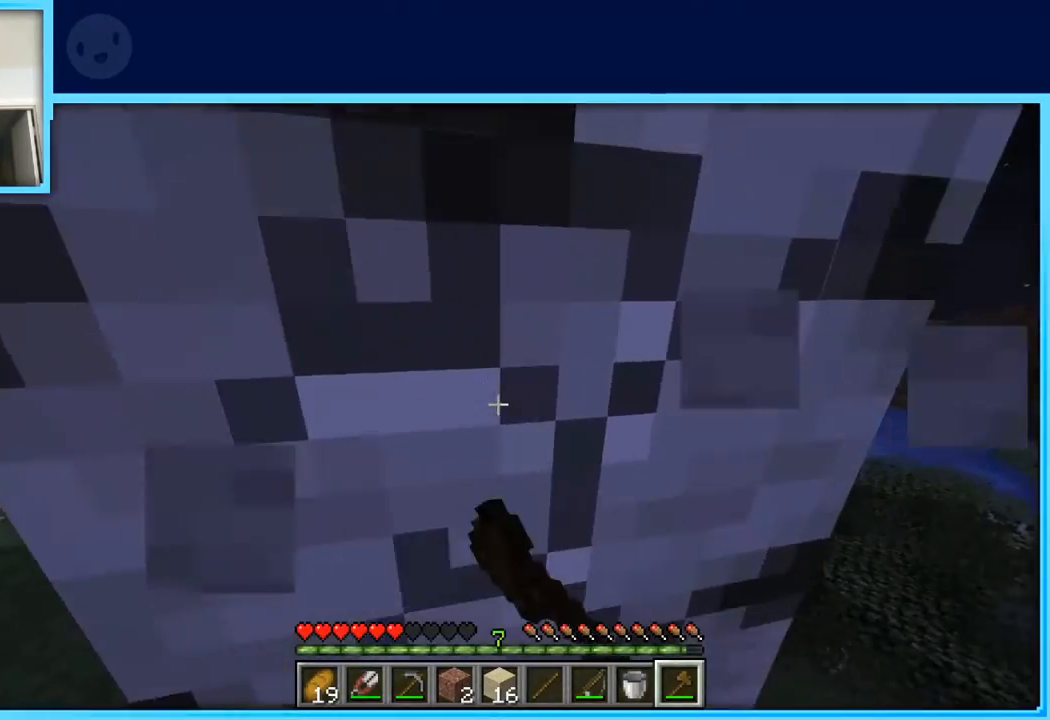
{"keys": [], "events": []}
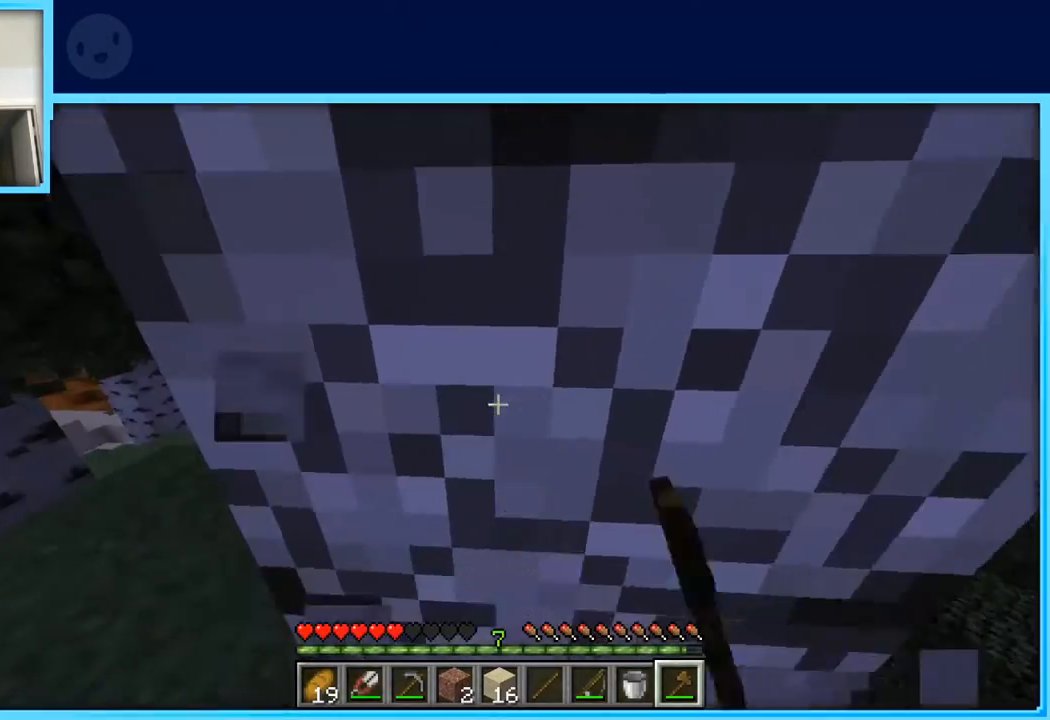
{"keys": [], "events": []}
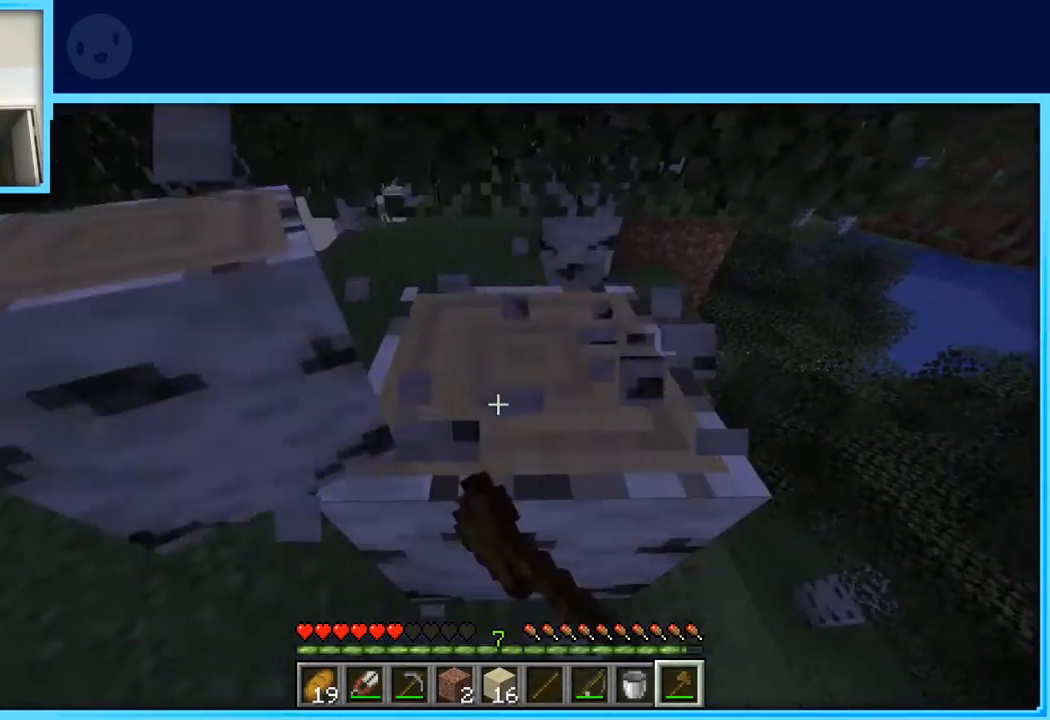
{"keys": [], "events": []}
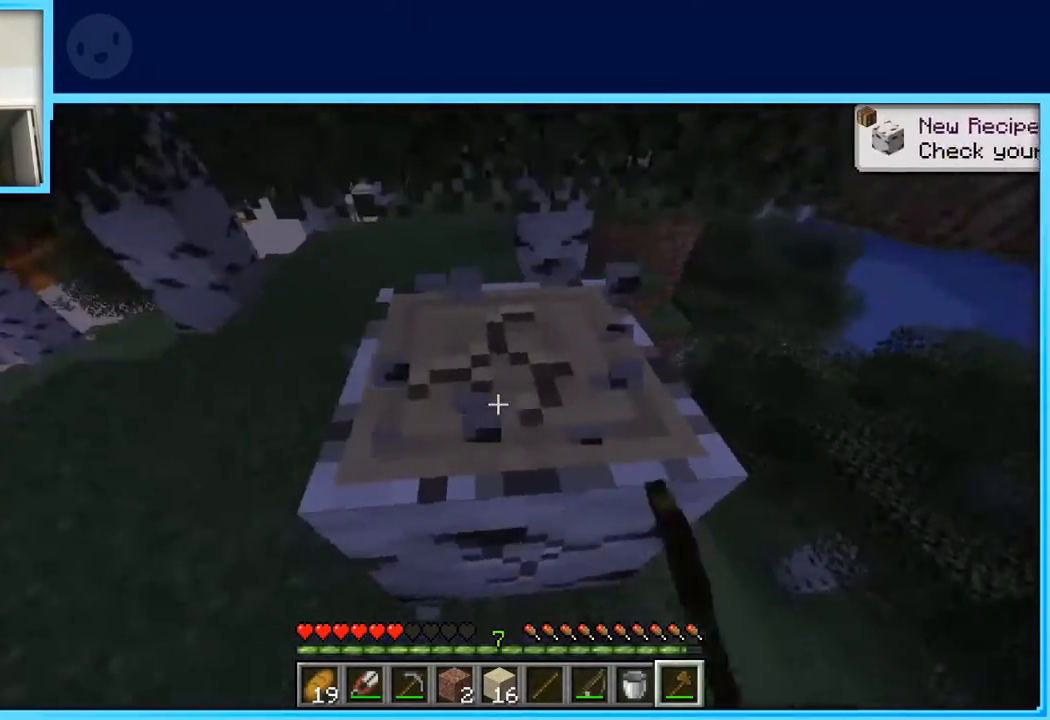
{"keys": [], "events": []}
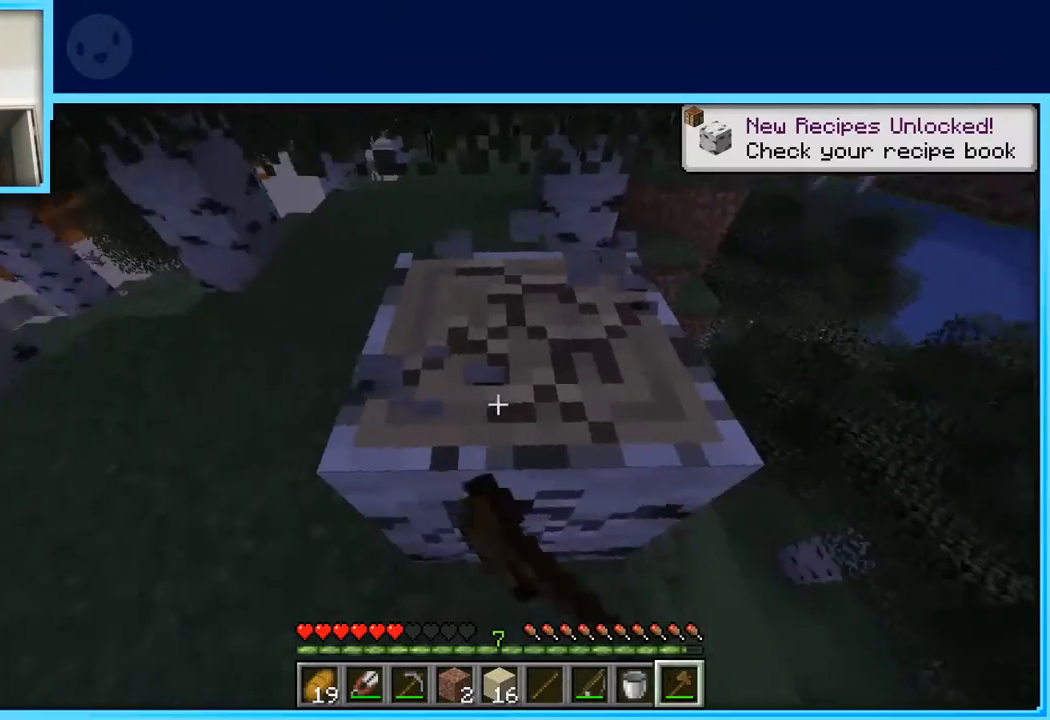
{"keys": ["w"], "events": [[417, "w", "down"]]}
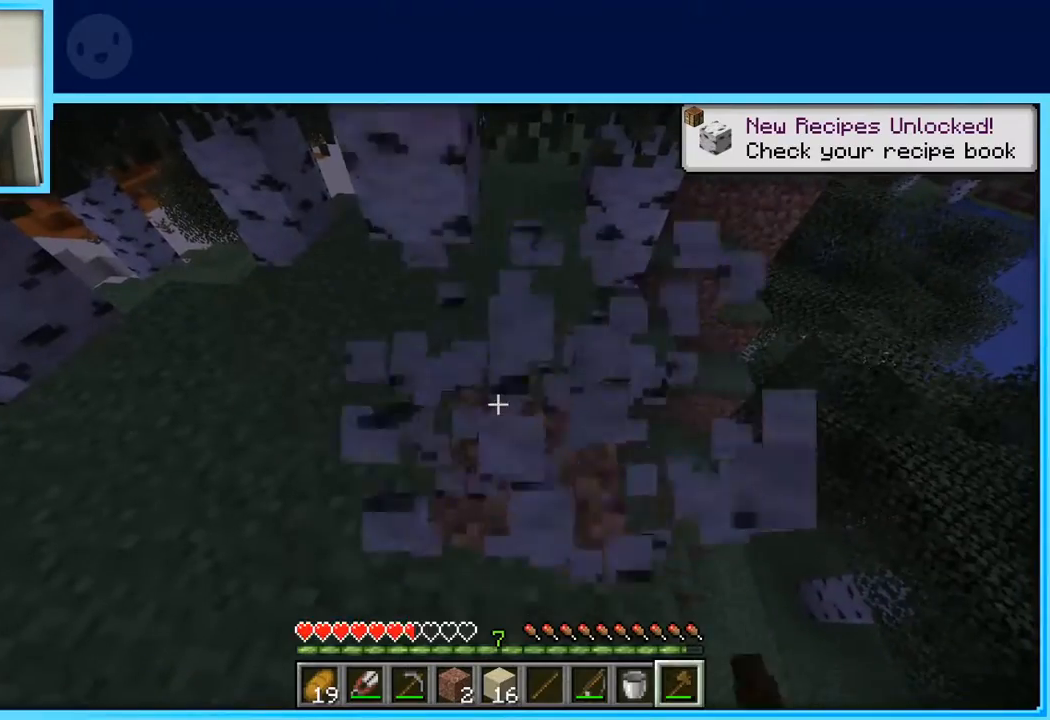
{"keys": ["w"], "events": [[50, "d", "down"], [150, "d", "up"]]}
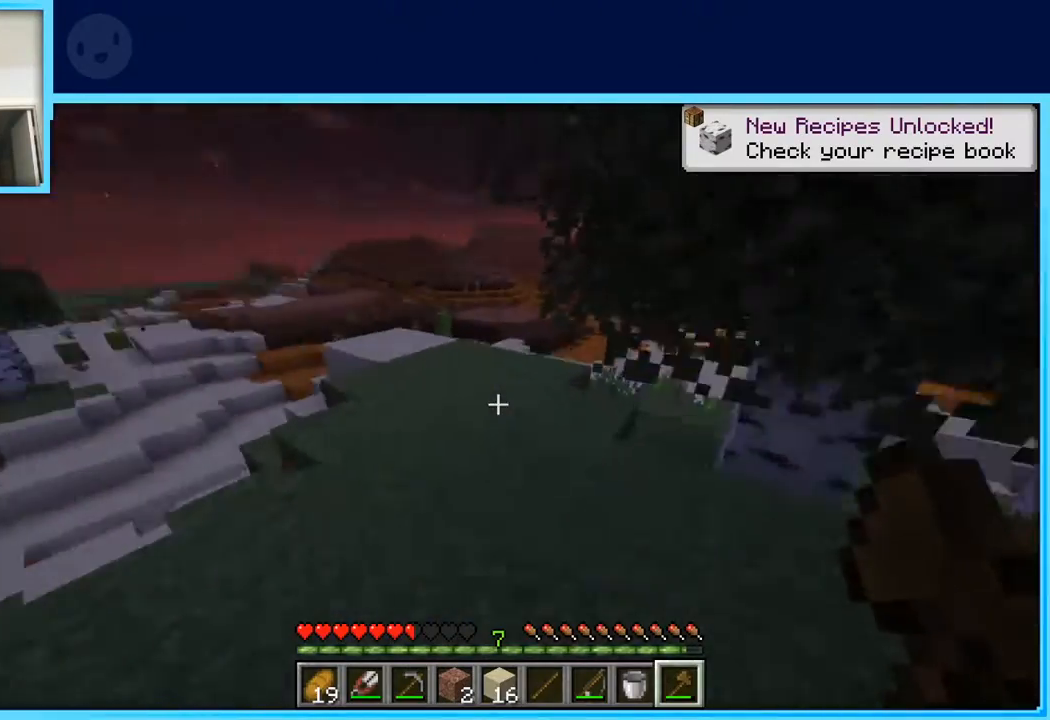
{"keys": ["a", "w"], "events": [[400, "a", "down"]]}
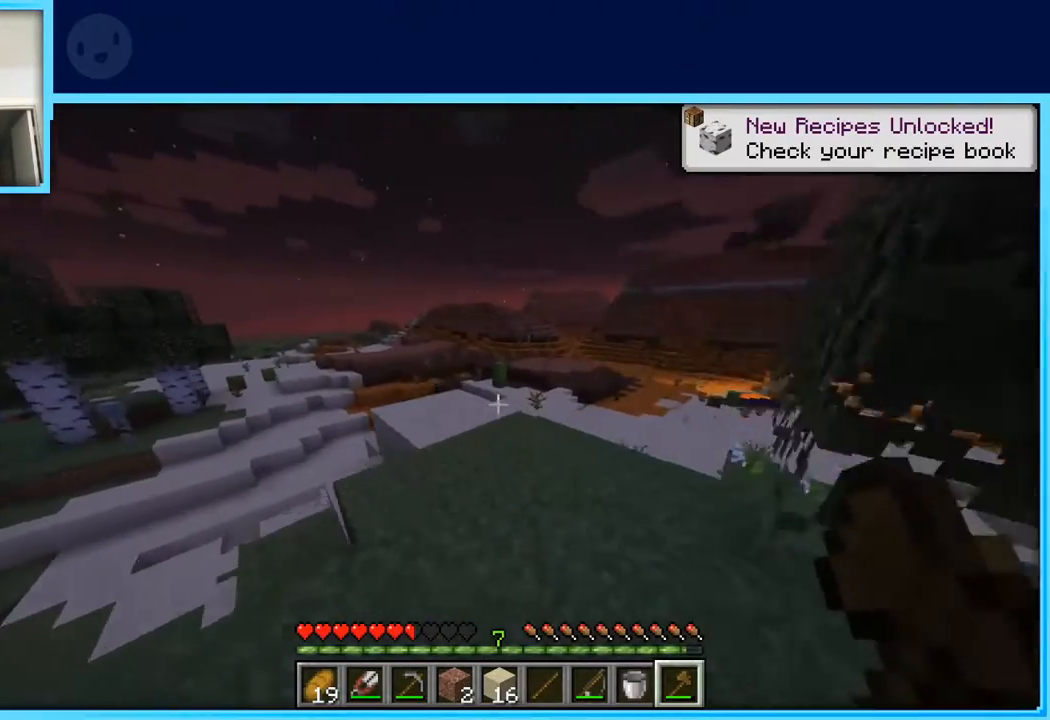
{"keys": ["w"], "events": [[83, "a", "up"]]}
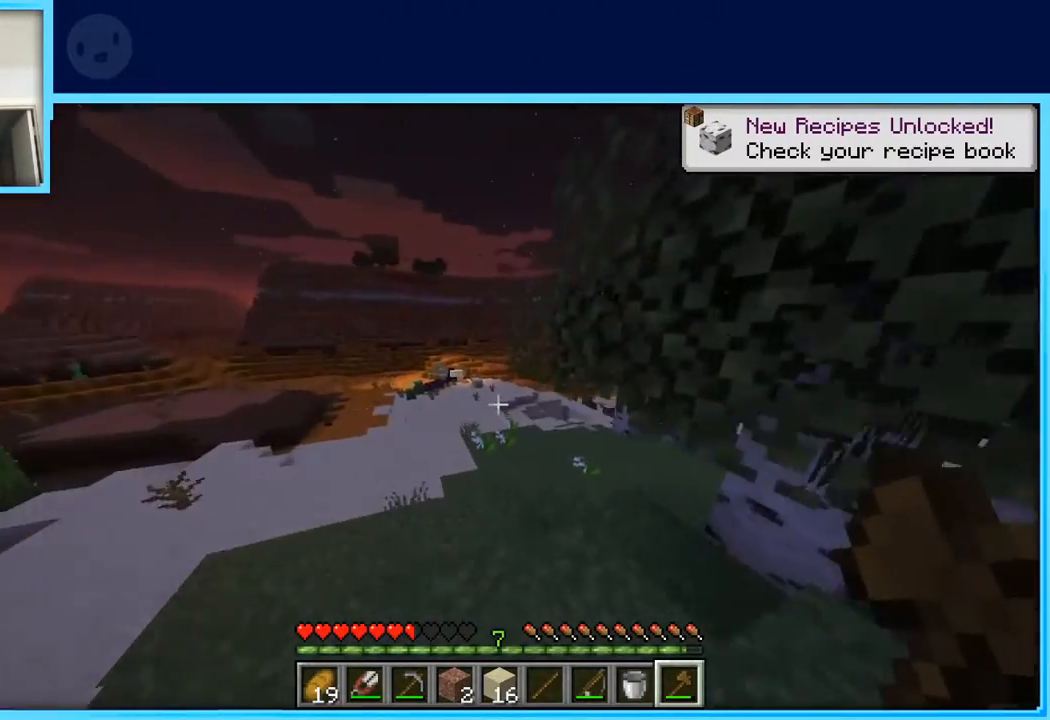
{"keys": ["w"], "events": [[200, "a", "down"], [333, "a", "up"]]}
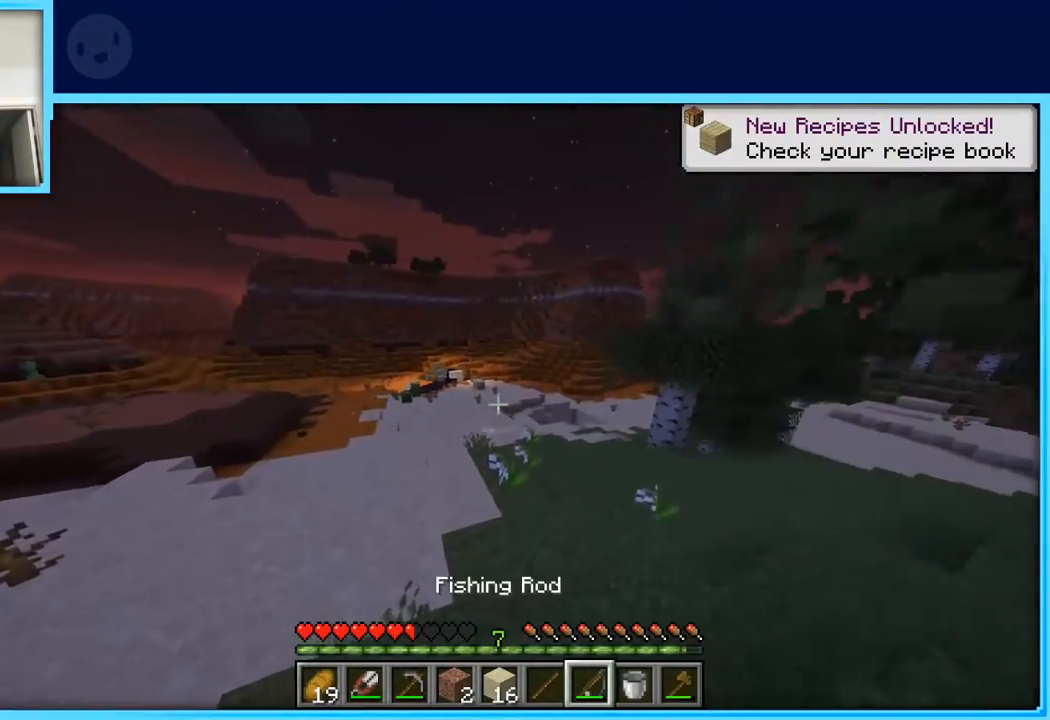
{"keys": ["a", "w"], "events": [[300, "space", "down"], [400, "a", "down"], [500, "space", "up"]]}
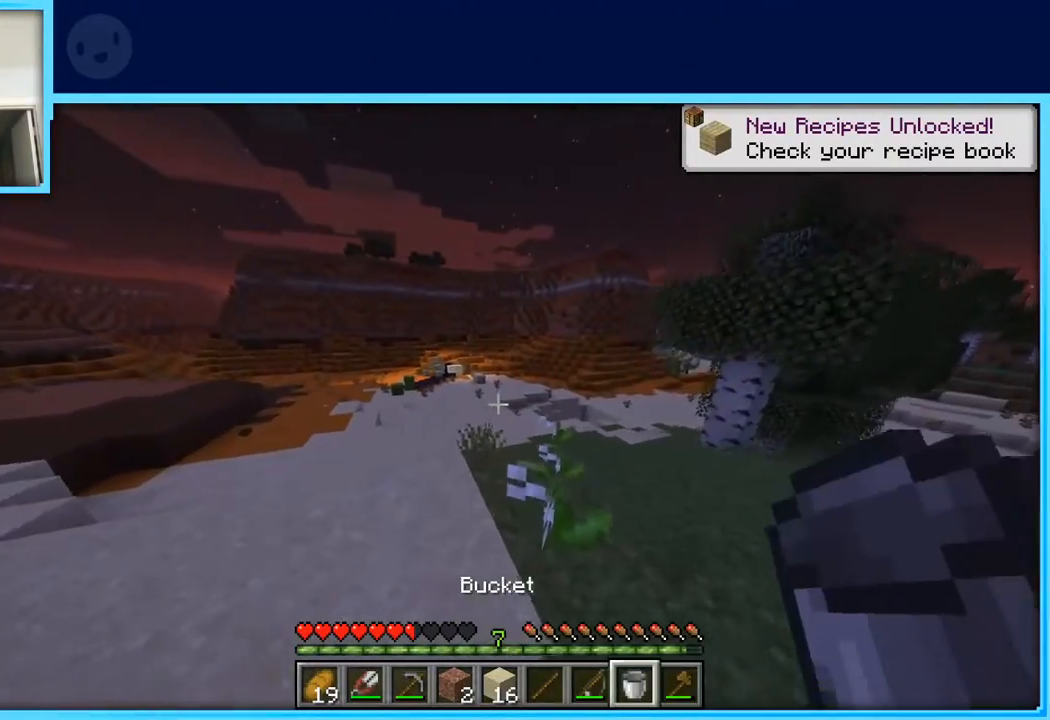
{"keys": ["space", "w"], "events": [[183, "space", "down"], [267, "a", "up"]]}